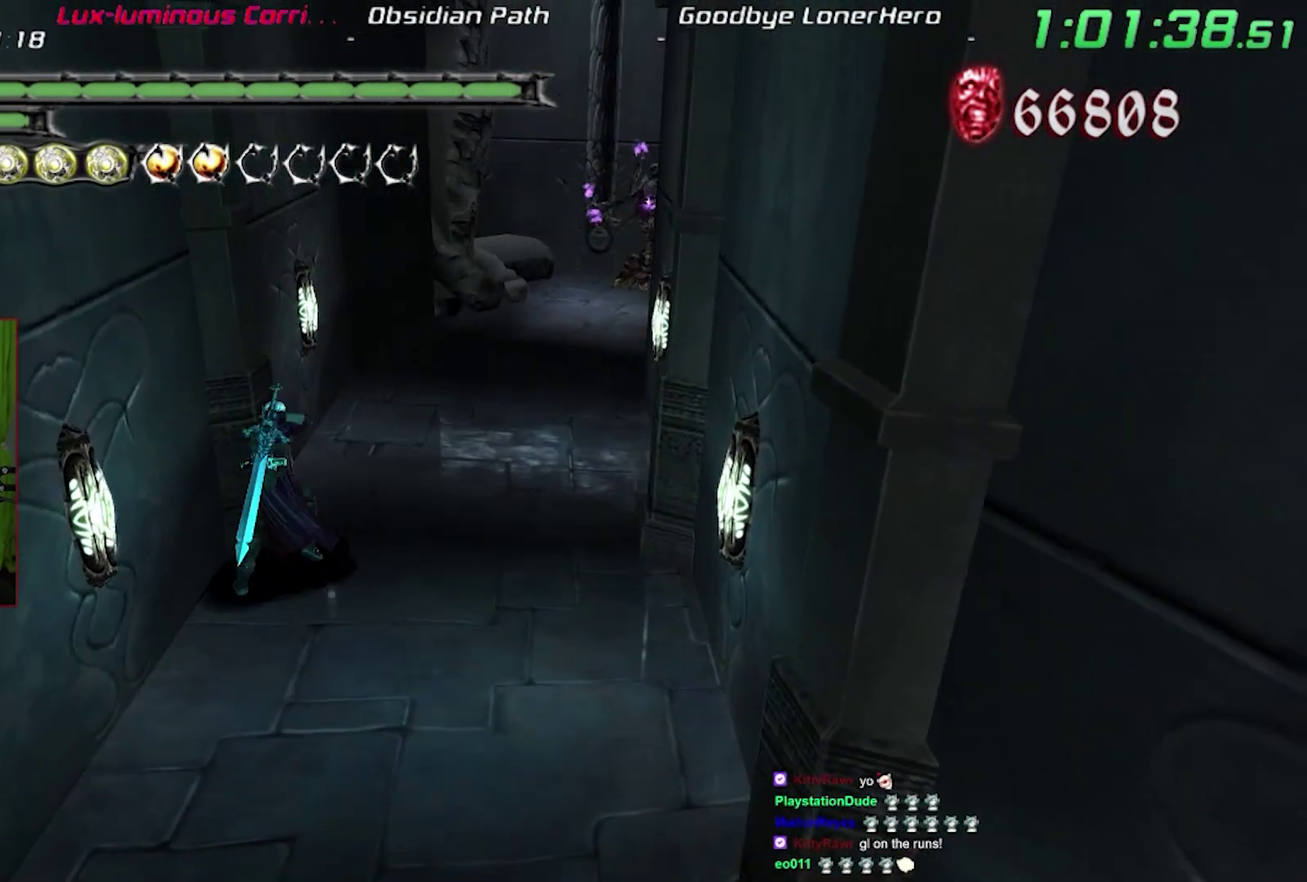
Gameplay with a controller (Nintendo layout); each line is a JSON object with the inputs held at the frame after it (dt_ms = milliseconds from this image to that frame). This overlay highlights the sticks when they move; stick clicks (L3) are not distinguishable. Not read: A B HOME L3 R1 R3 SELECT START X Y.
{"dt_ms": 300, "buttons": [], "left_stick": "down-left", "right_stick": "center"}
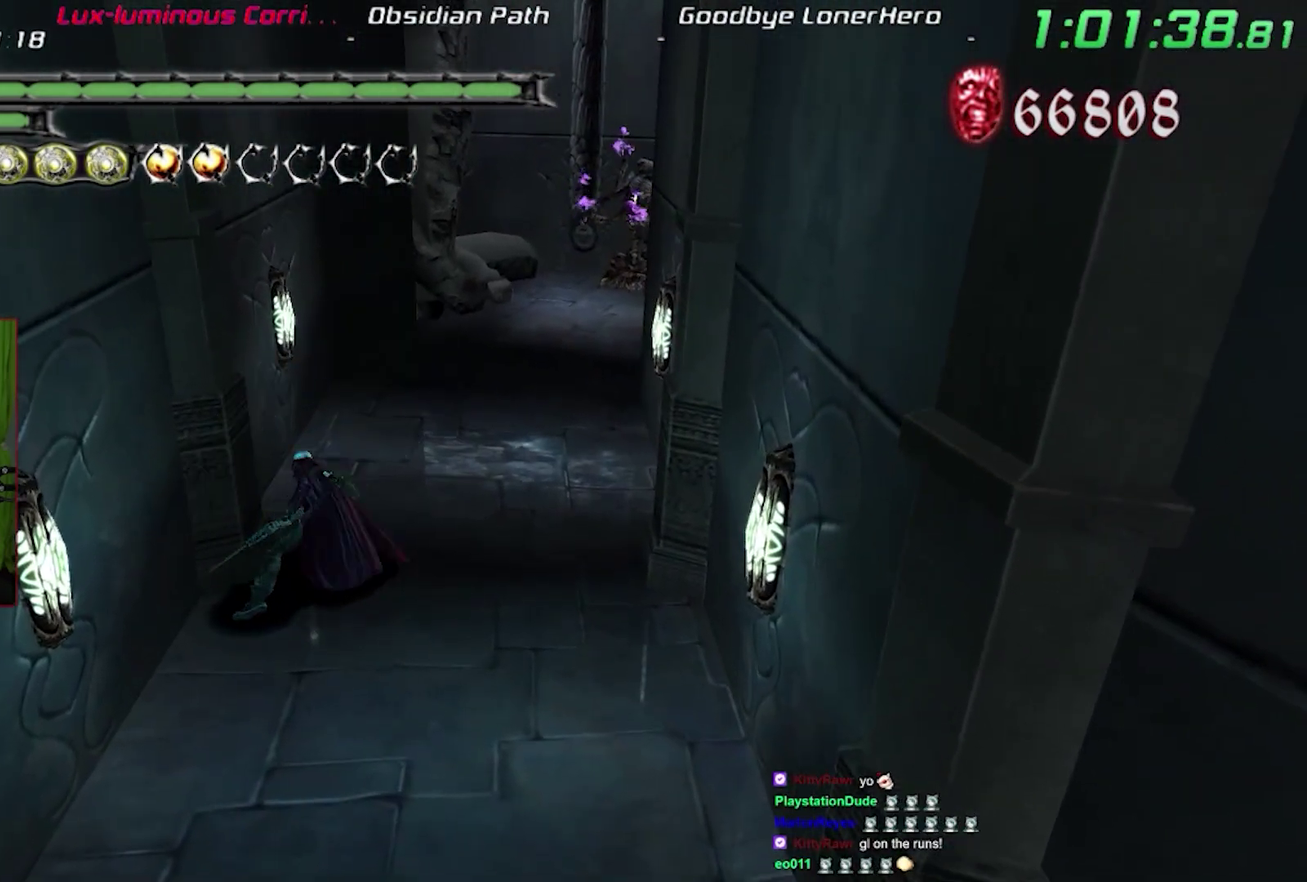
{"dt_ms": 301, "buttons": [], "left_stick": "center", "right_stick": "center"}
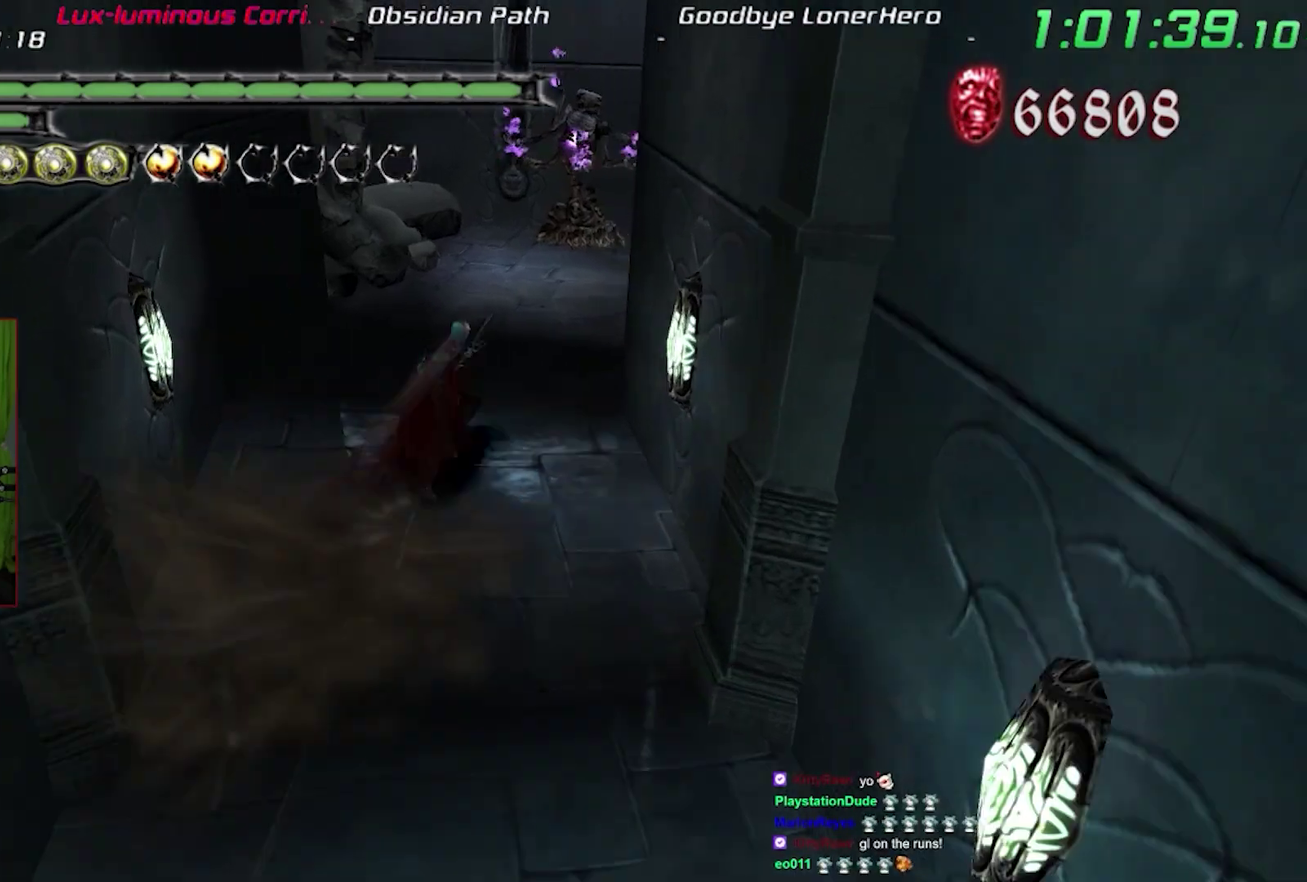
{"dt_ms": 500, "buttons": [], "left_stick": "down-left", "right_stick": "center"}
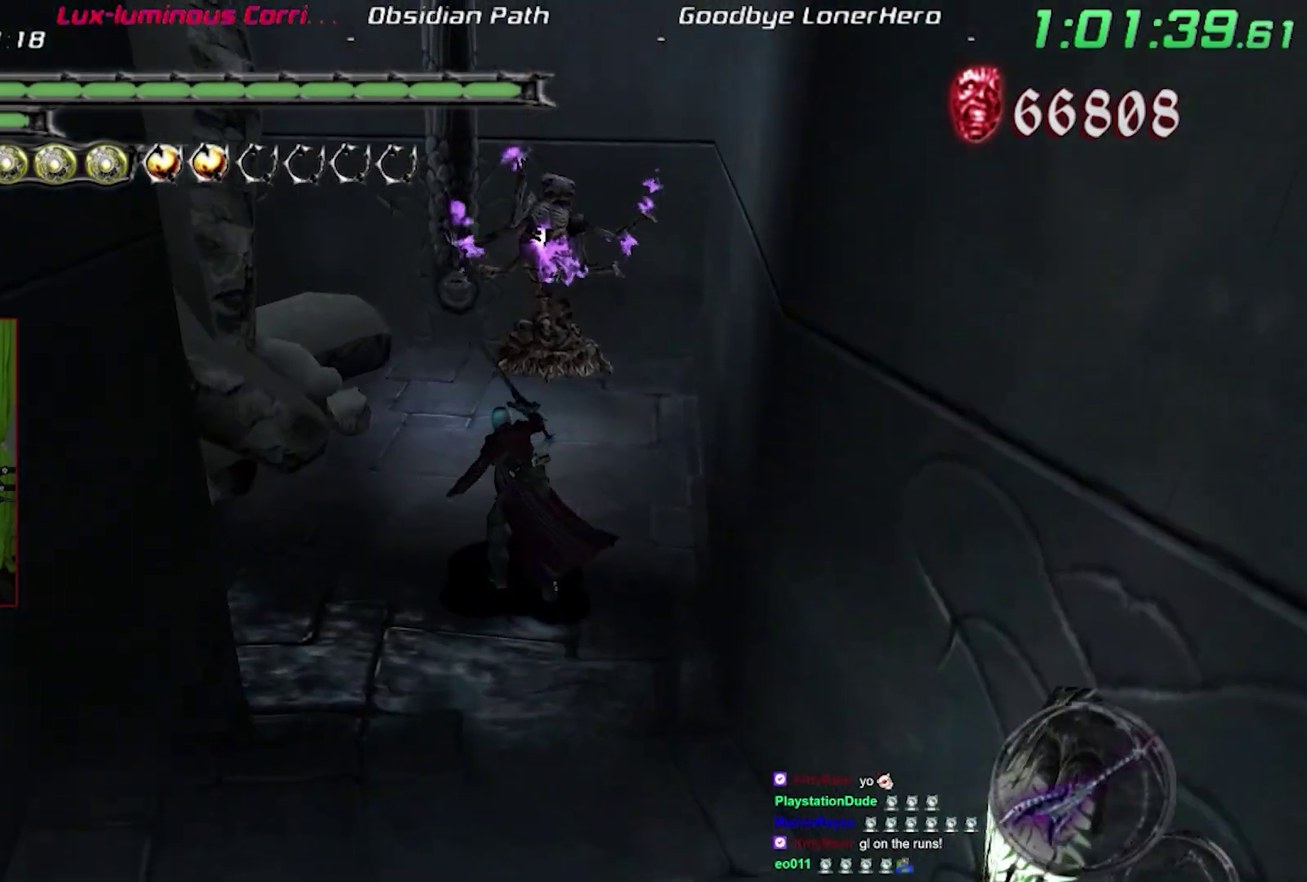
{"dt_ms": 701, "buttons": [], "left_stick": "down-left", "right_stick": "center"}
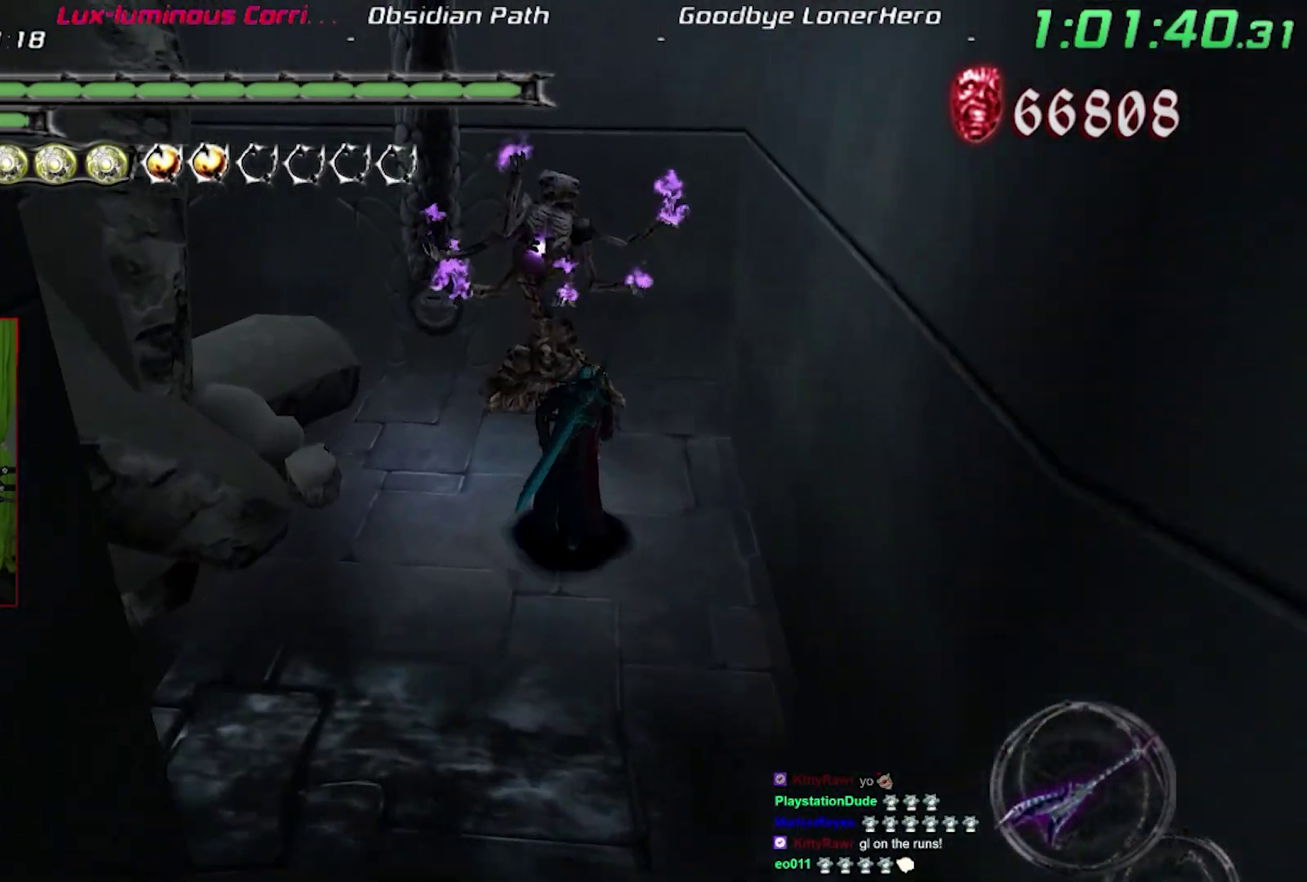
{"dt_ms": 300, "buttons": [], "left_stick": "center", "right_stick": "center"}
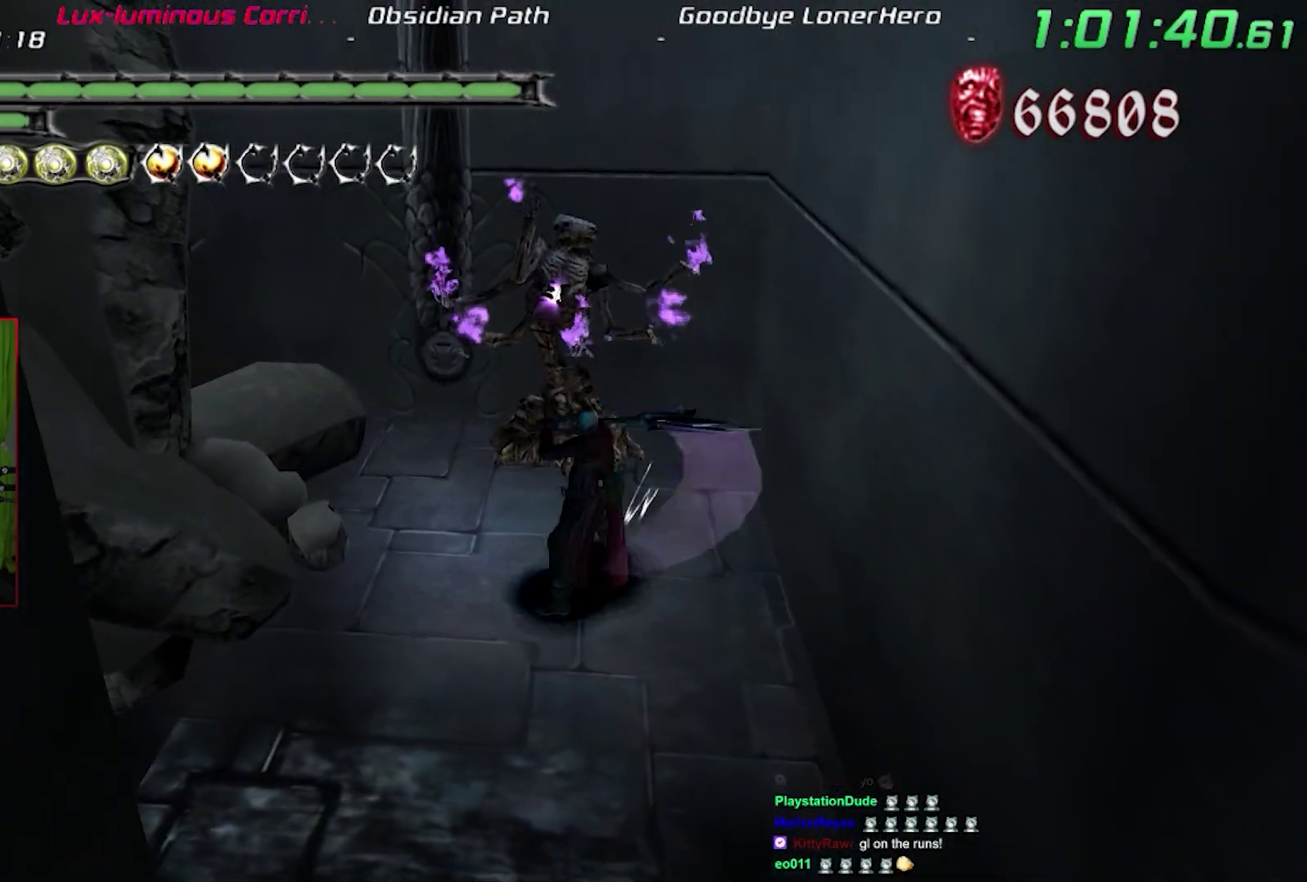
{"dt_ms": 701, "buttons": [], "left_stick": "left", "right_stick": "center"}
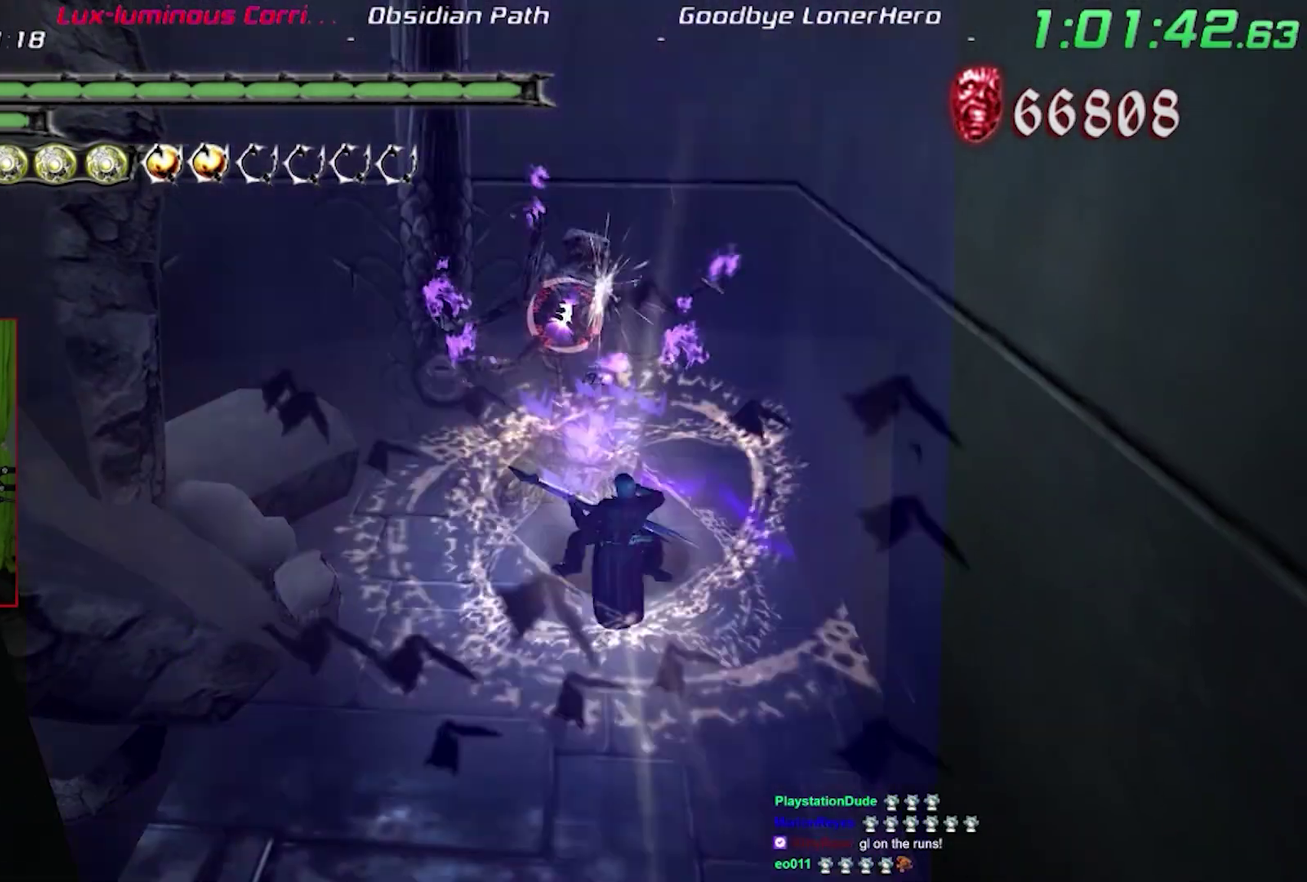
{"dt_ms": 500, "buttons": [], "left_stick": "center", "right_stick": "center"}
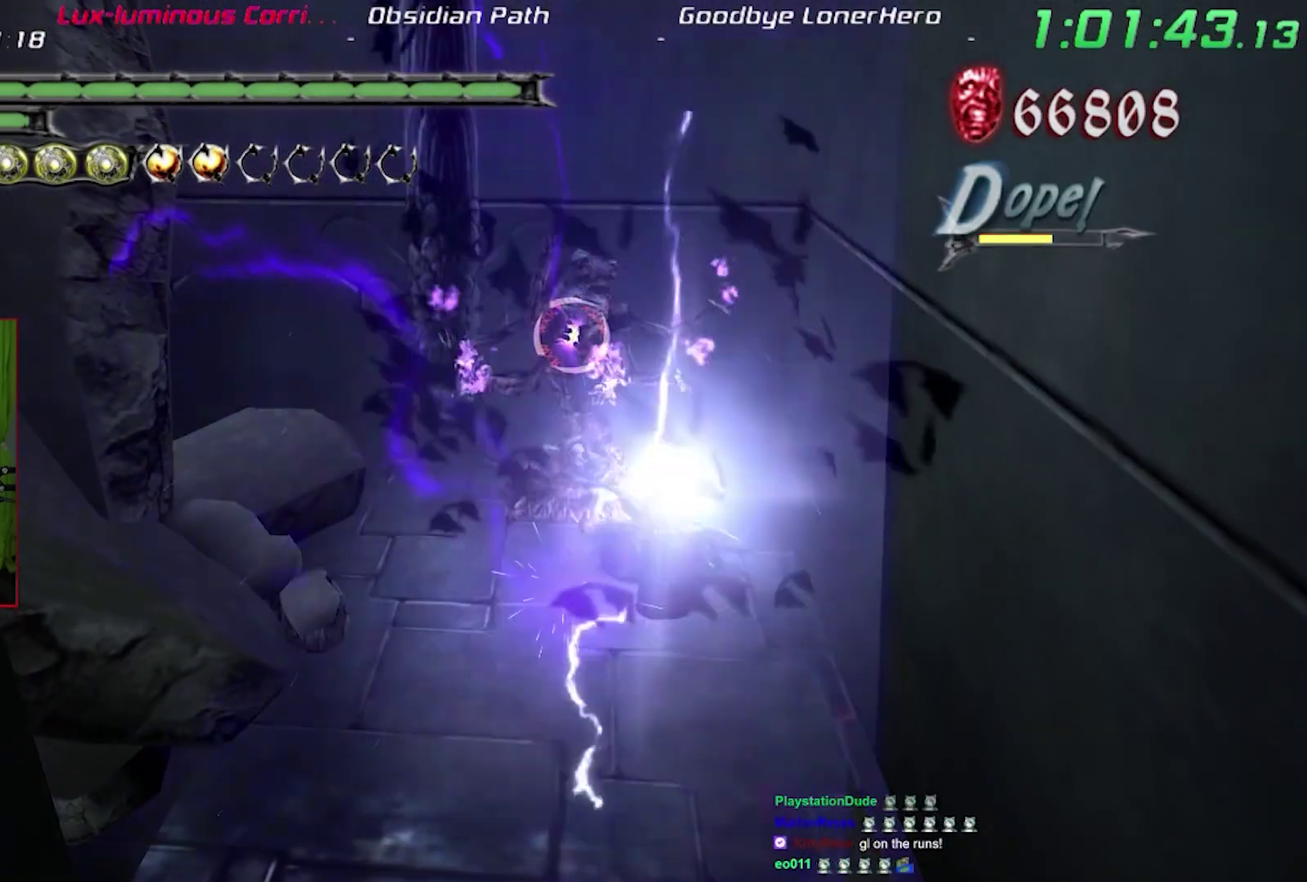
{"dt_ms": 501, "buttons": [], "left_stick": "center", "right_stick": "center"}
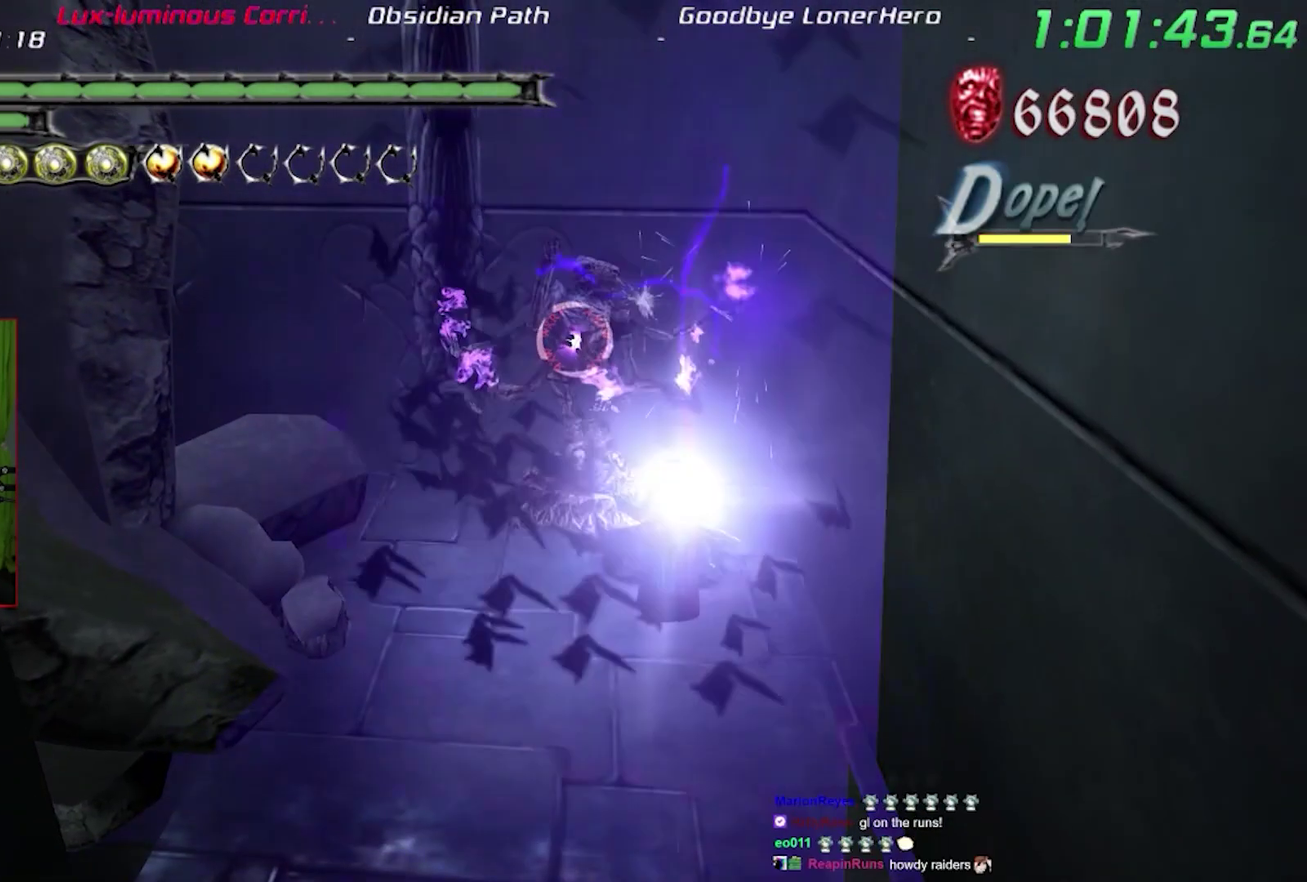
{"dt_ms": 400, "buttons": [], "left_stick": "center", "right_stick": "center"}
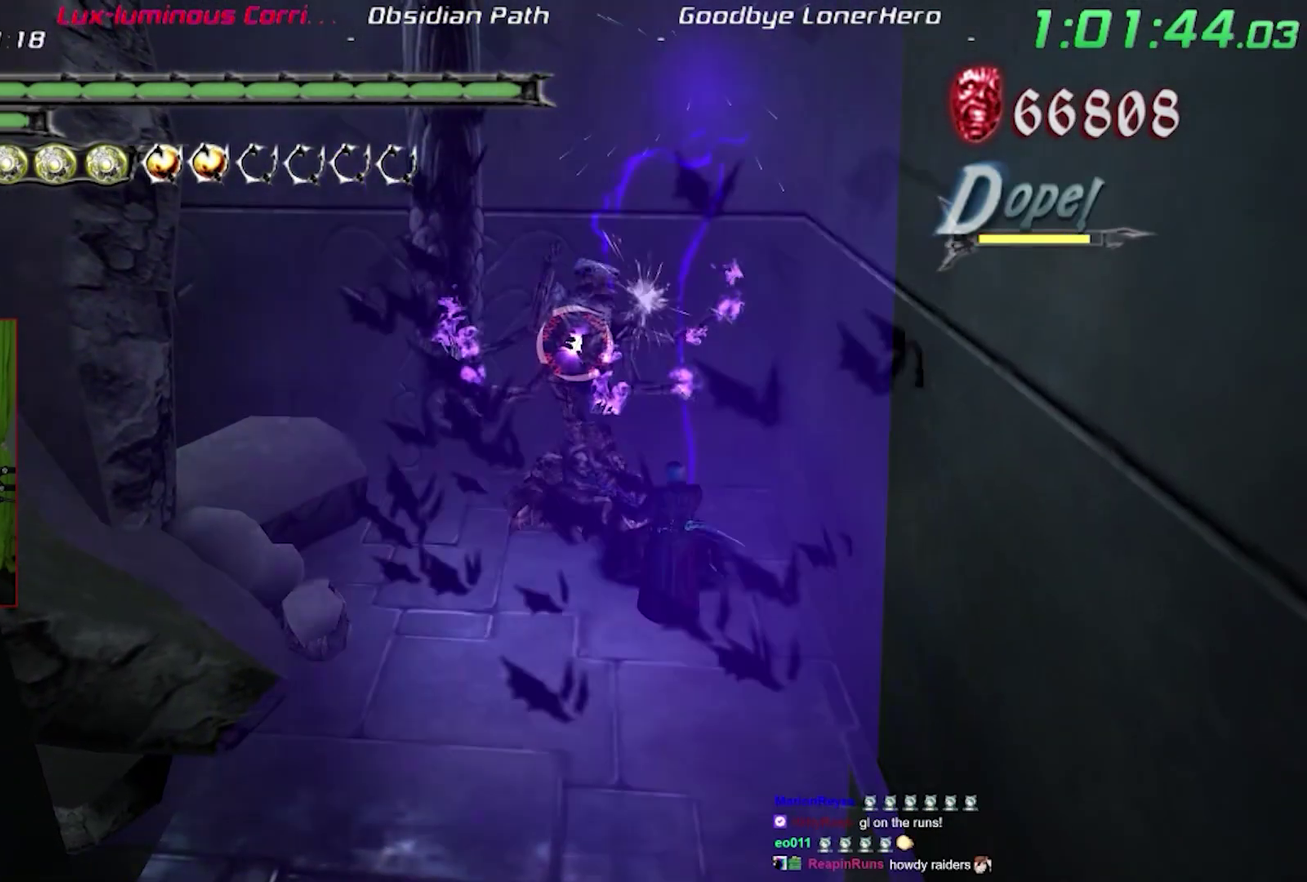
{"dt_ms": 501, "buttons": [], "left_stick": "up", "right_stick": "center"}